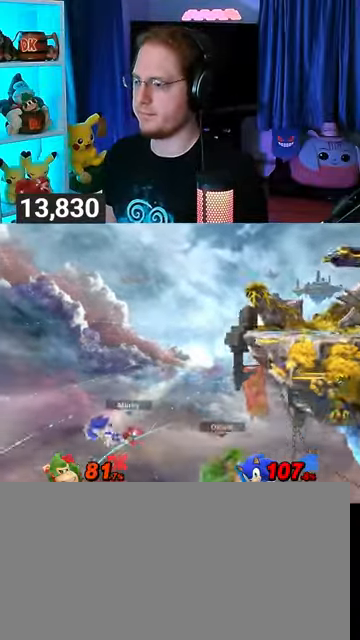
Gameplay with a controller (Nintendo layout); each line is a JSON object with the inputs held at the frame after it. "events" lists button and stick changes between this image and that frame as [ms after this image, input, new state], when the widget could be followed in between. Not read: L3 R3.
{"buttons": [], "left_stick": "up", "right_stick": "center", "events": [[100, "Y", "down"], [167, "Y", "up"], [233, "Y", "down"], [300, "left_stick", "up"], [367, "Y", "up"]]}
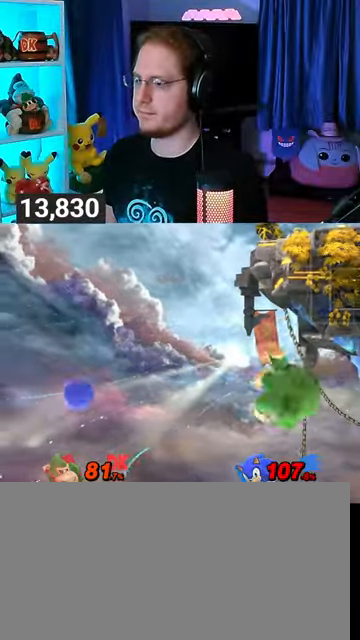
{"buttons": [], "left_stick": "down", "right_stick": "center", "events": [[233, "B", "down"], [300, "B", "up"], [300, "left_stick", "down"]]}
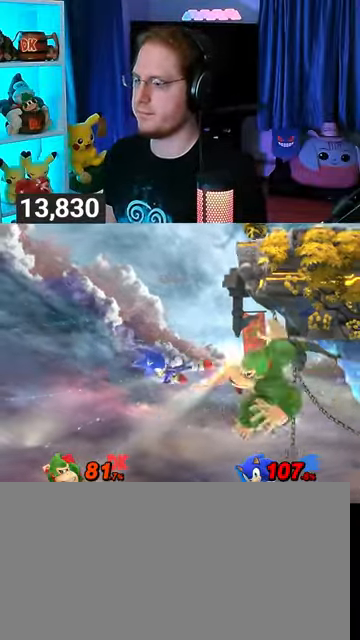
{"buttons": [], "left_stick": "down-right", "right_stick": "center", "events": [[100, "R1", "down"], [100, "left_stick", "down-left"], [200, "left_stick", "down"], [233, "R1", "up"], [333, "left_stick", "down-right"]]}
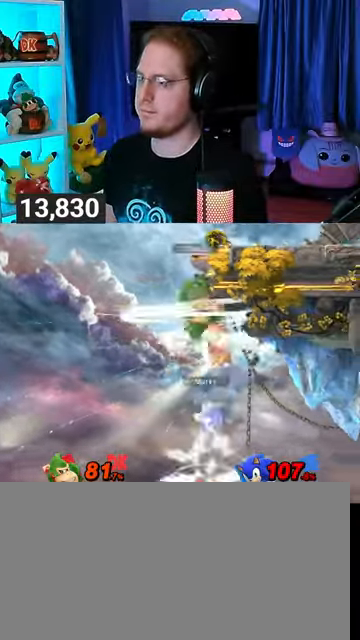
{"buttons": ["Y"], "left_stick": "right", "right_stick": "center", "events": [[133, "left_stick", "center"], [300, "A", "down"], [300, "Y", "down"], [333, "Y", "up"], [400, "A", "up"], [433, "left_stick", "right"], [467, "Y", "down"]]}
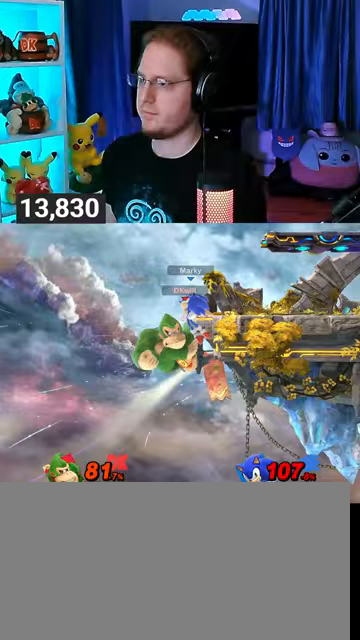
{"buttons": [], "left_stick": "up", "right_stick": "center", "events": [[33, "Y", "up"], [100, "Y", "down"], [200, "Y", "up"], [233, "Y", "down"], [400, "Y", "up"], [467, "left_stick", "up"]]}
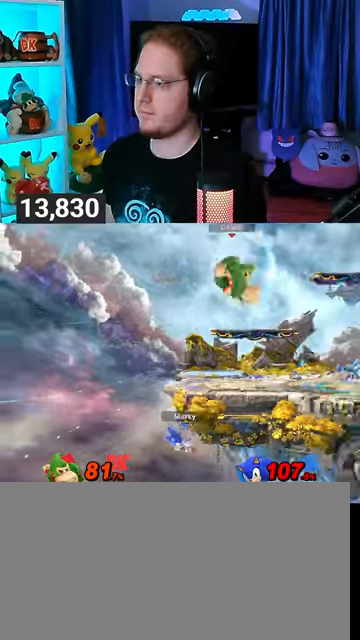
{"buttons": [], "left_stick": "center", "right_stick": "center", "events": [[100, "left_stick", "down-left"], [267, "left_stick", "center"]]}
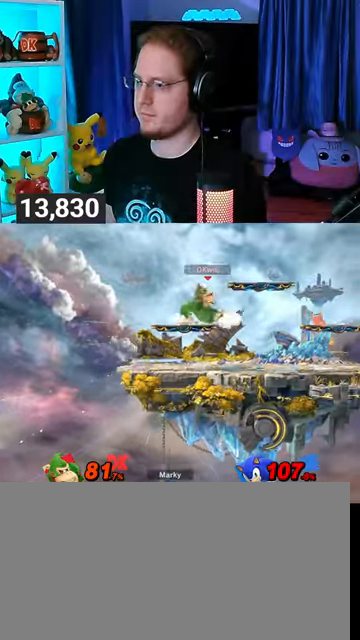
{"buttons": [], "left_stick": "center", "right_stick": "center", "events": [[33, "Y", "down"], [100, "Y", "up"], [133, "B", "down"], [233, "B", "up"]]}
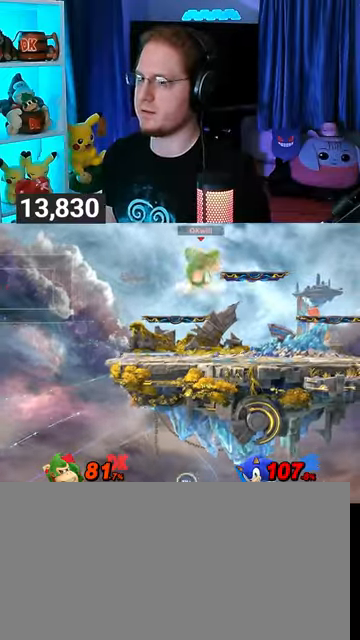
{"buttons": [], "left_stick": "center", "right_stick": "center", "events": []}
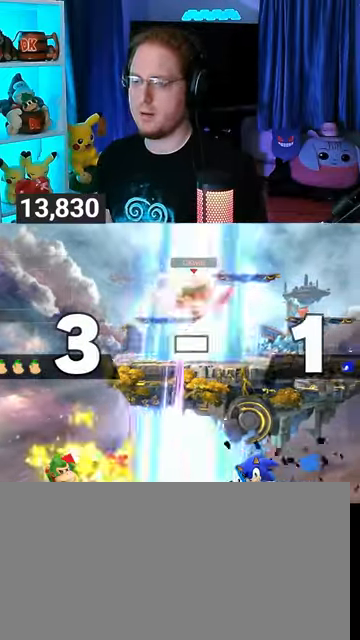
{"buttons": [], "left_stick": "center", "right_stick": "center", "events": []}
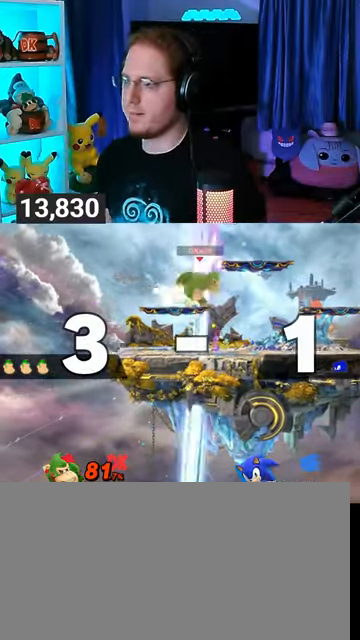
{"buttons": [], "left_stick": "center", "right_stick": "center", "events": []}
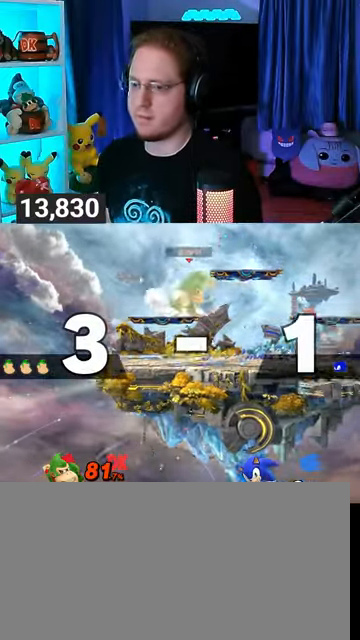
{"buttons": [], "left_stick": "right", "right_stick": "center", "events": [[500, "left_stick", "right"]]}
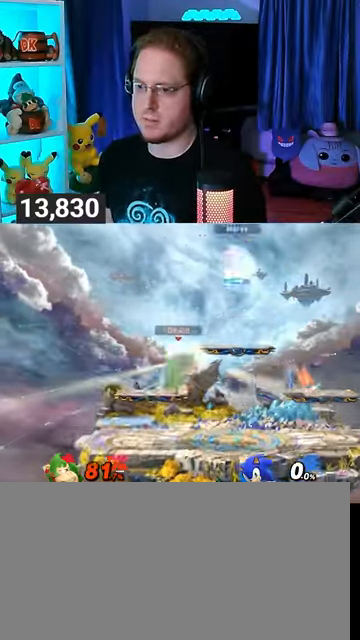
{"buttons": [], "left_stick": "center", "right_stick": "center", "events": [[100, "B", "down"], [133, "left_stick", "down-left"], [167, "B", "up"], [233, "left_stick", "left"], [367, "left_stick", "center"]]}
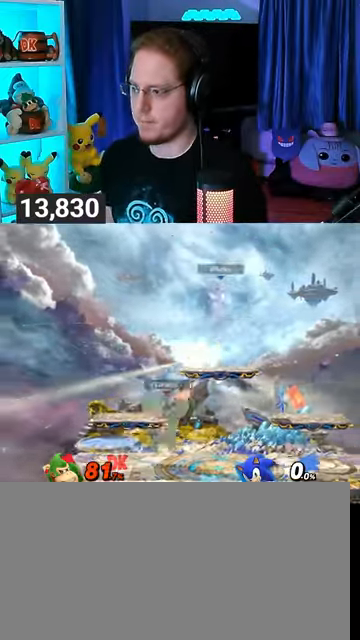
{"buttons": [], "left_stick": "center", "right_stick": "center", "events": [[33, "left_stick", "left"], [100, "Y", "down"], [200, "left_stick", "right"], [267, "X", "down"], [267, "Y", "up"], [267, "left_stick", "down"], [333, "left_stick", "down-left"], [500, "X", "up"], [500, "left_stick", "center"]]}
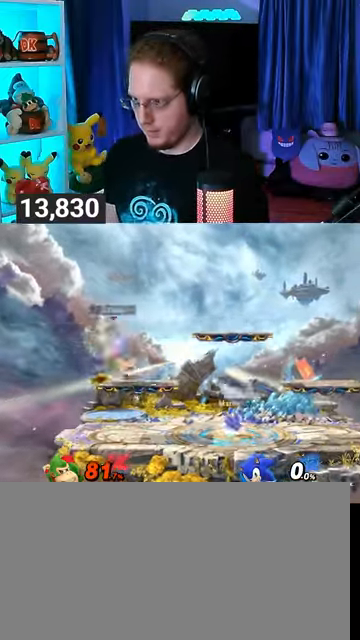
{"buttons": [], "left_stick": "center", "right_stick": "center", "events": [[367, "left_stick", "left"], [500, "left_stick", "center"]]}
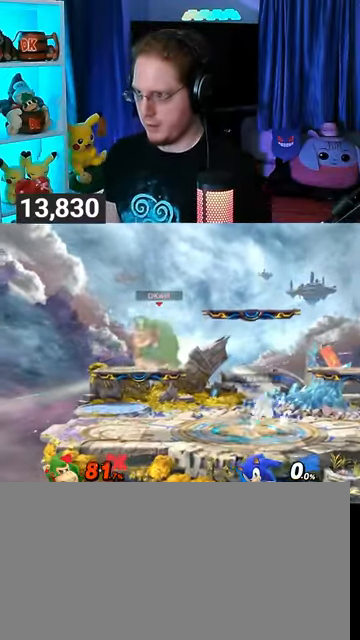
{"buttons": [], "left_stick": "center", "right_stick": "center", "events": [[233, "left_stick", "right"], [400, "left_stick", "center"]]}
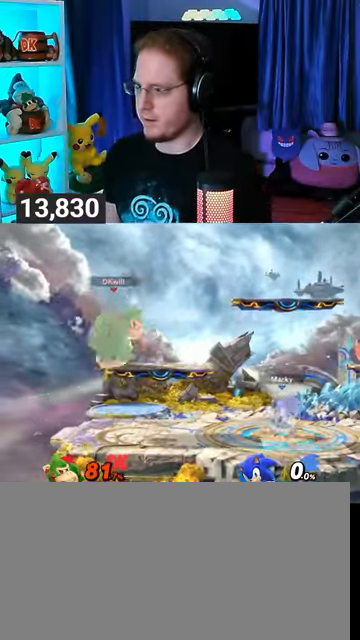
{"buttons": ["R1"], "left_stick": "center", "right_stick": "center", "events": [[67, "R1", "down"]]}
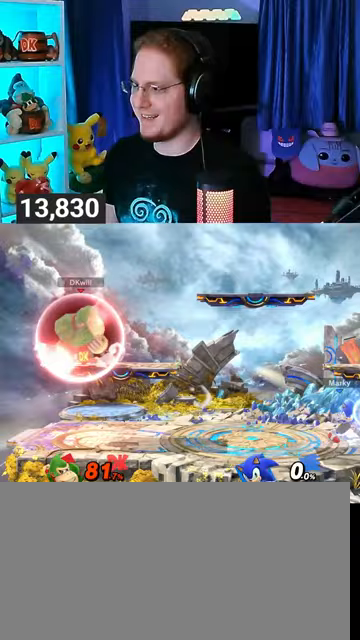
{"buttons": [], "left_stick": "center", "right_stick": "center", "events": [[400, "R1", "up"]]}
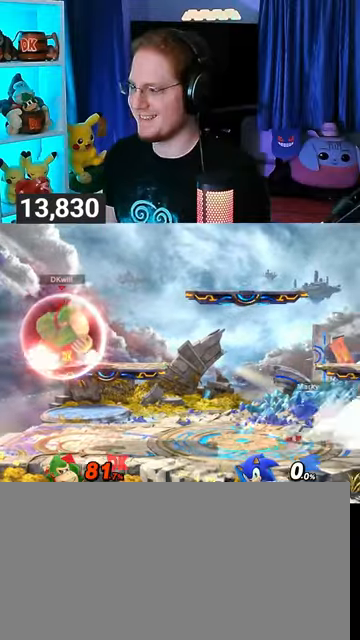
{"buttons": ["Y"], "left_stick": "left", "right_stick": "center", "events": [[367, "Y", "down"], [467, "left_stick", "left"]]}
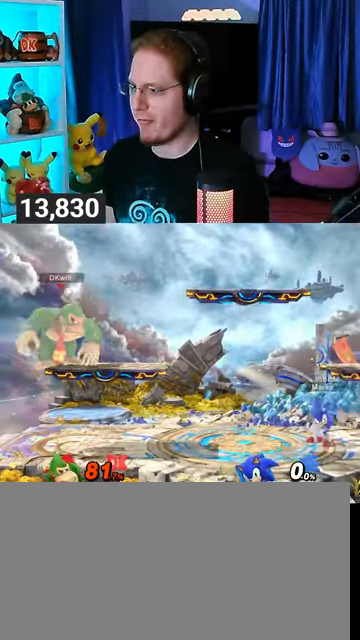
{"buttons": [], "left_stick": "right", "right_stick": "center", "events": [[67, "Y", "up"], [267, "left_stick", "center"], [400, "left_stick", "down-left"], [433, "B", "down"], [500, "B", "up"], [500, "left_stick", "right"]]}
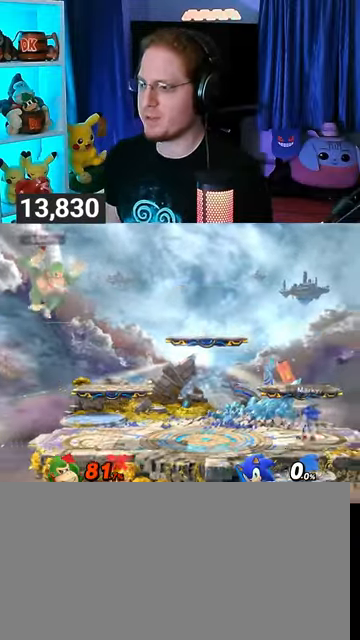
{"buttons": [], "left_stick": "right", "right_stick": "center", "events": []}
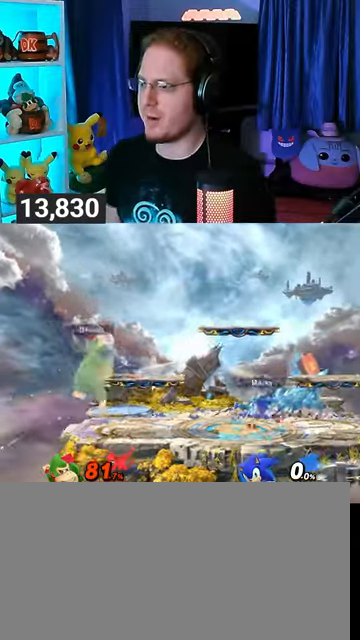
{"buttons": [], "left_stick": "right", "right_stick": "center", "events": [[67, "left_stick", "left"], [267, "left_stick", "center"], [500, "left_stick", "right"]]}
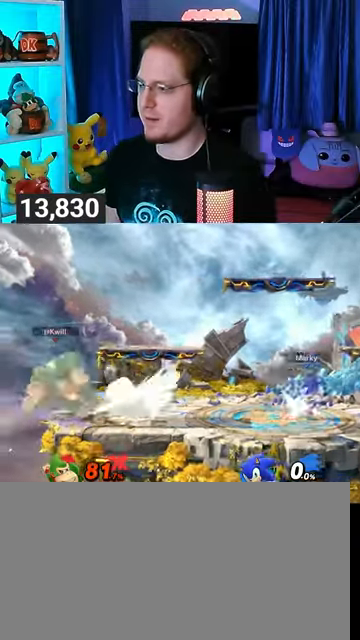
{"buttons": [], "left_stick": "left", "right_stick": "center", "events": [[400, "left_stick", "left"]]}
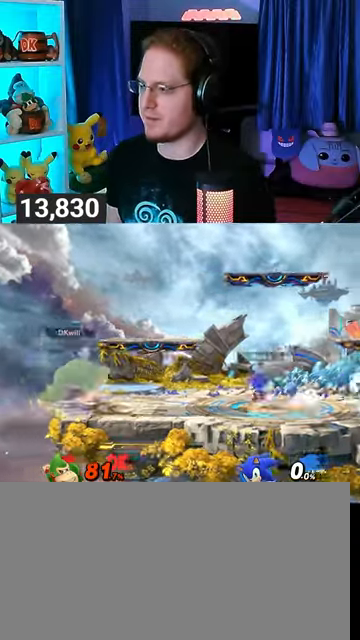
{"buttons": [], "left_stick": "down", "right_stick": "center", "events": [[33, "left_stick", "center"], [167, "left_stick", "right"], [300, "left_stick", "down"], [400, "B", "down"], [500, "B", "up"]]}
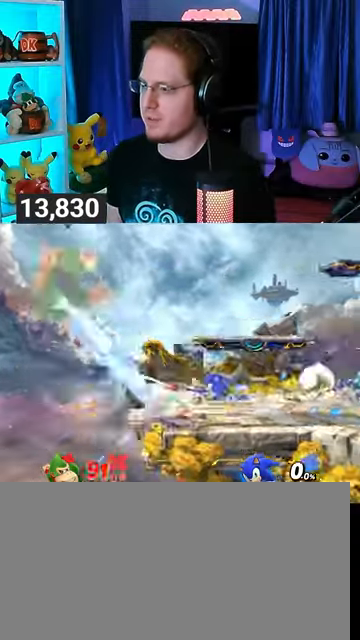
{"buttons": [], "left_stick": "center", "right_stick": "center", "events": [[100, "left_stick", "center"], [167, "left_stick", "right"], [500, "left_stick", "center"]]}
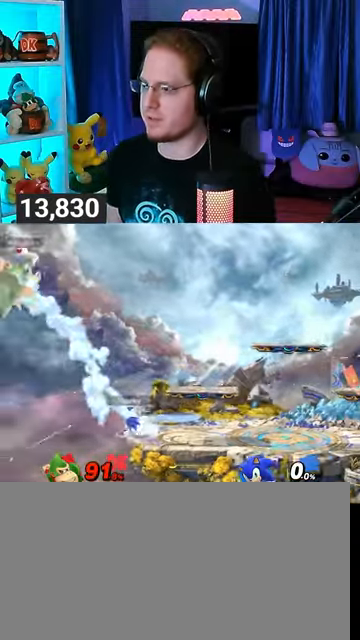
{"buttons": [], "left_stick": "center", "right_stick": "center", "events": []}
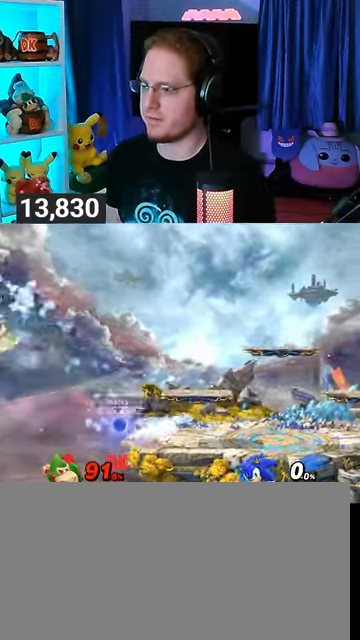
{"buttons": [], "left_stick": "right", "right_stick": "center", "events": [[100, "left_stick", "left"], [267, "left_stick", "right"]]}
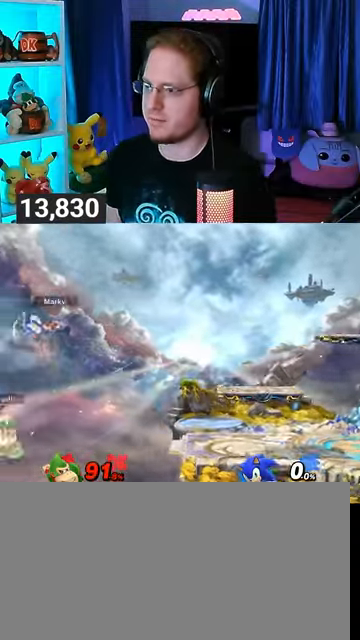
{"buttons": [], "left_stick": "up-right", "right_stick": "center", "events": [[67, "Y", "down"], [100, "left_stick", "up-right"], [167, "Y", "up"], [200, "A", "down"], [233, "A", "up"], [267, "left_stick", "right"], [333, "Y", "down"], [467, "Y", "up"], [500, "left_stick", "up-right"]]}
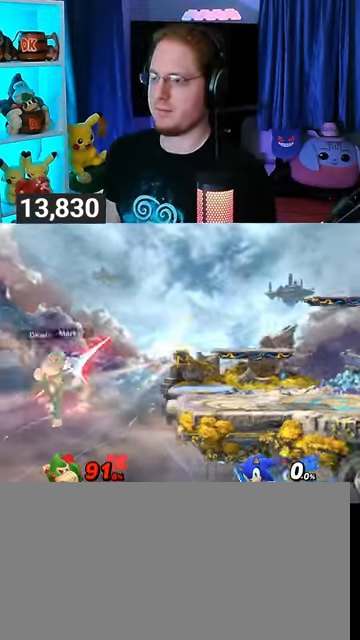
{"buttons": [], "left_stick": "down-right", "right_stick": "center", "events": [[33, "Y", "down"], [100, "Y", "up"], [167, "Y", "down"], [267, "Y", "up"], [333, "Y", "down"], [367, "left_stick", "down"], [500, "Y", "up"], [500, "left_stick", "down-right"]]}